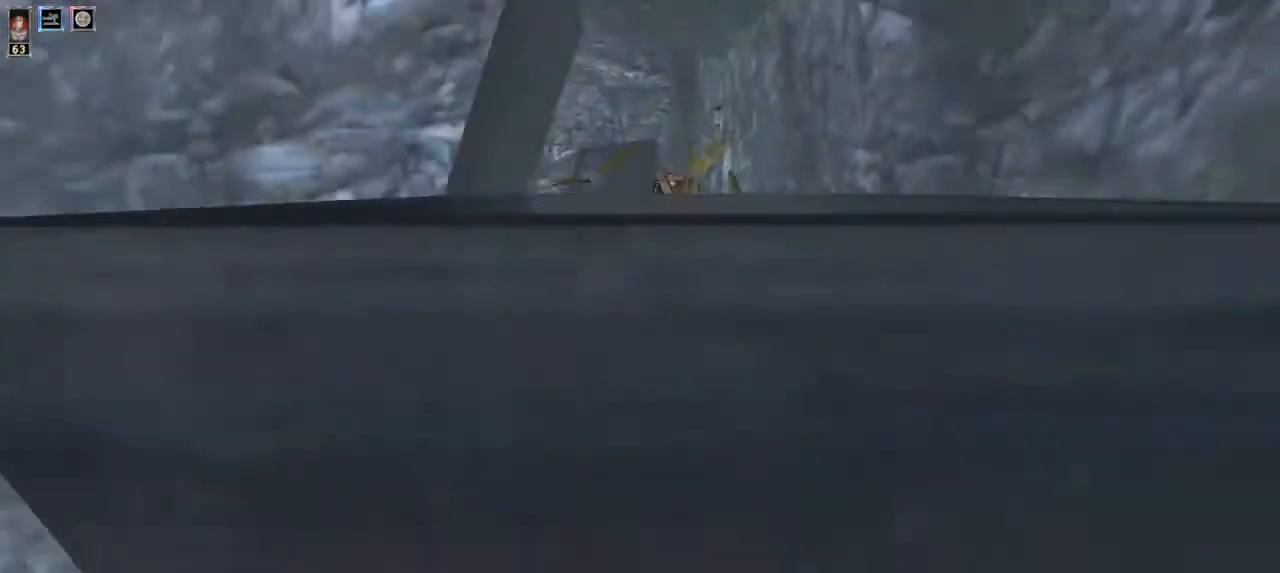
Gameplay with keyboard and mouse; each line is a JSON object with the keys and mouse buttons held at the frame after it. "events" lists presses ("down") and releases ("up") of "1", "2", "3", "4", "5", "6", "8", "a", "ctrl", "d", "e", "escape", "q", "r", "s", "space", "w" and "mouse_wheel" between this image and that frame as [ms after this image, input, new state], when the widget could be followed in between. "mouse_wheel" = the "wheel" button of the "mouse" list. No other keys are recorded. "wheel" means that the mouse wheel is clicked or scrolled. Mouse movement is not recorded.
{"keys": ["s"], "mouse": [], "events": []}
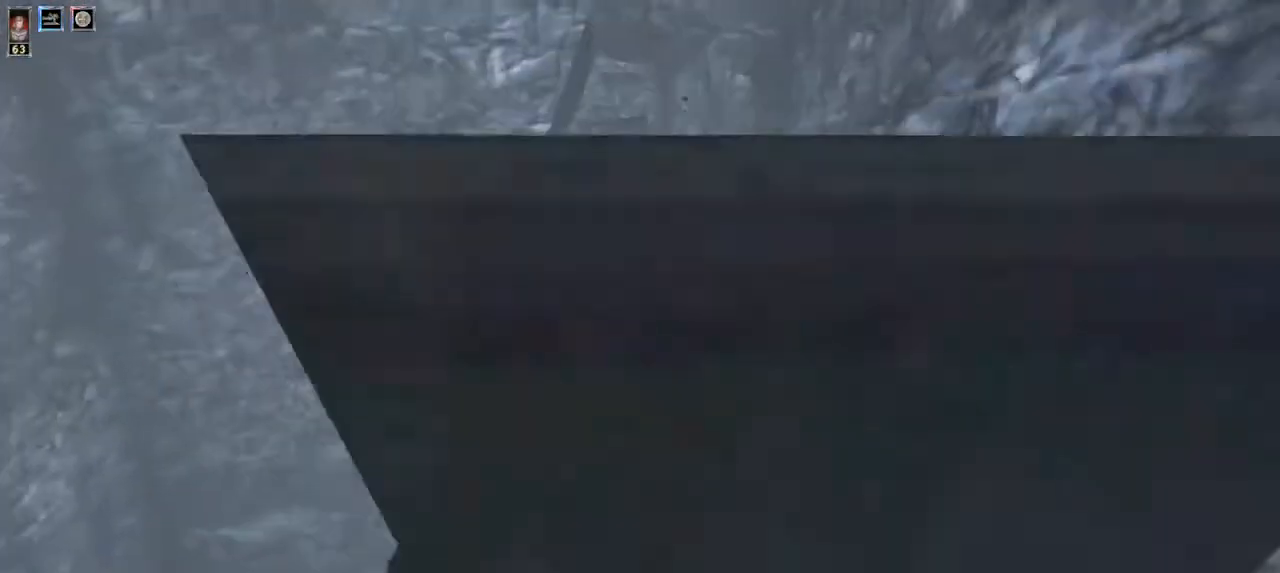
{"keys": ["s"], "mouse": [], "events": [[134, "d", "down"], [267, "d", "up"]]}
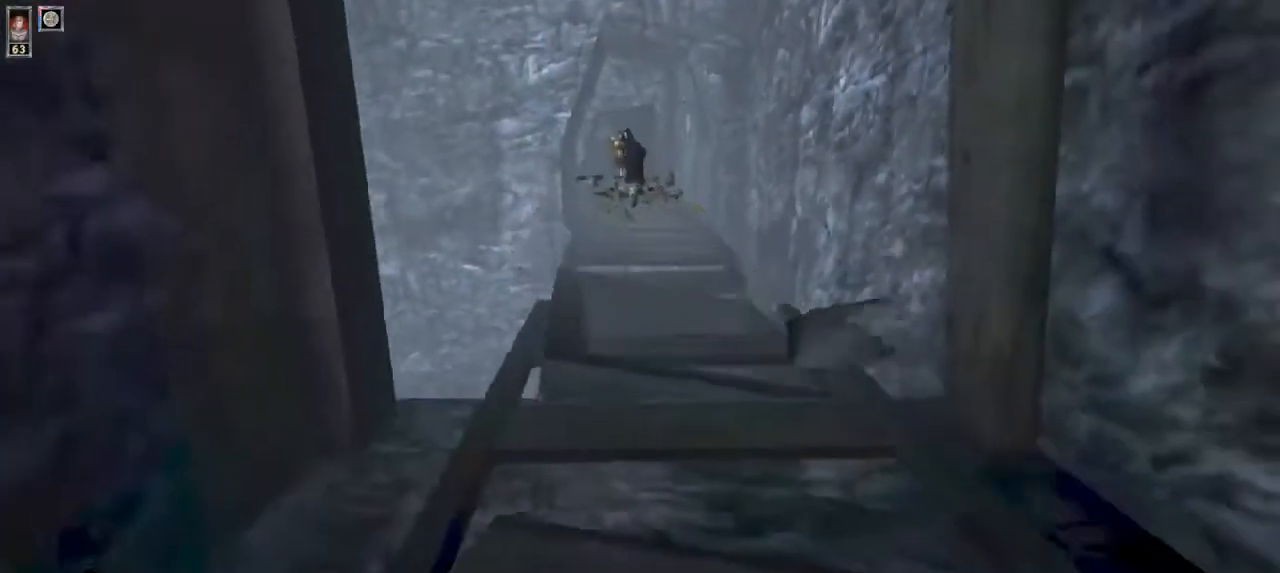
{"keys": [], "mouse": [], "events": [[400, "s", "up"]]}
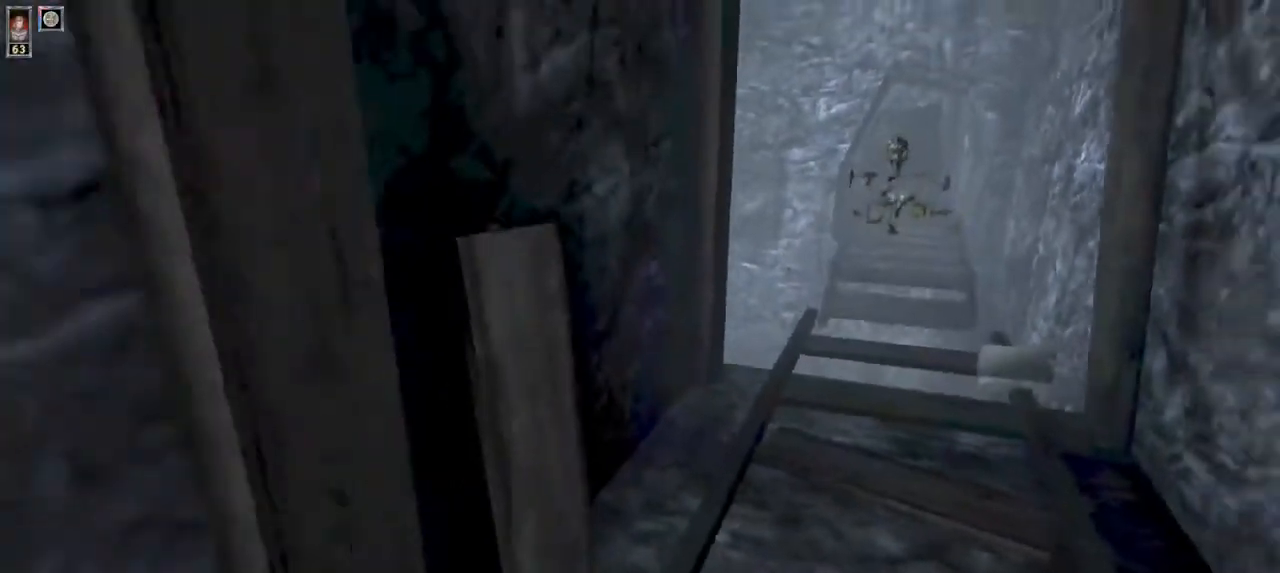
{"keys": [], "mouse": [], "events": [[34, "a", "down"], [267, "w", "down"], [300, "a", "up"], [434, "w", "up"]]}
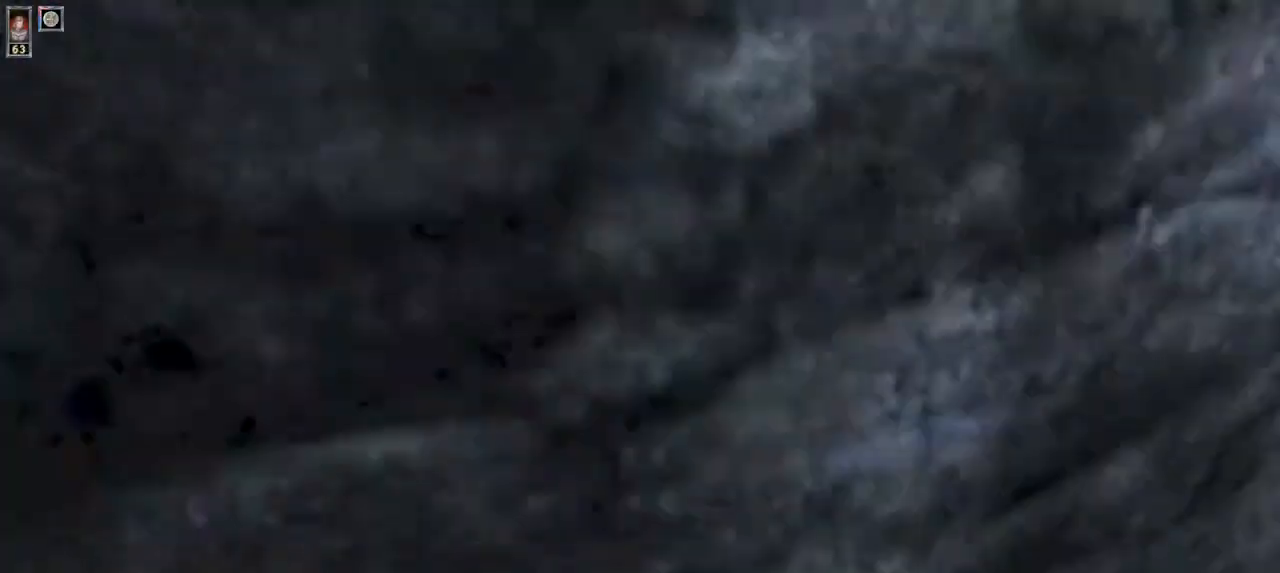
{"keys": ["w"], "mouse": [], "events": [[67, "r", "down"], [134, "r", "up"], [467, "w", "down"]]}
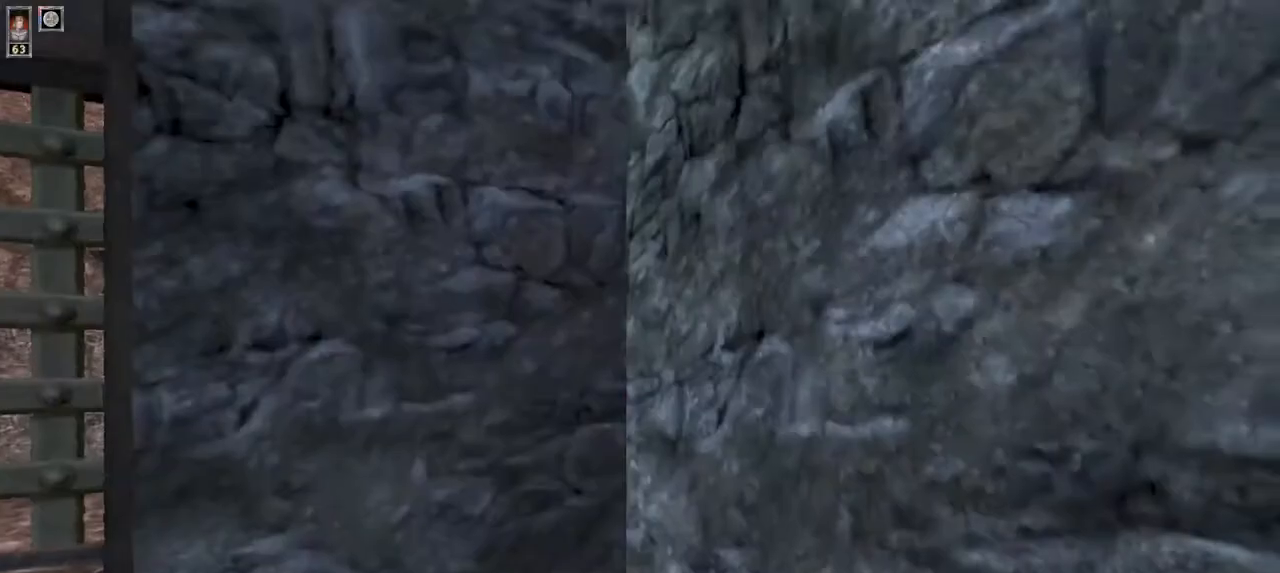
{"keys": ["w"], "mouse": [], "events": [[167, "w", "up"], [200, "a", "down"], [400, "a", "up"], [467, "w", "down"]]}
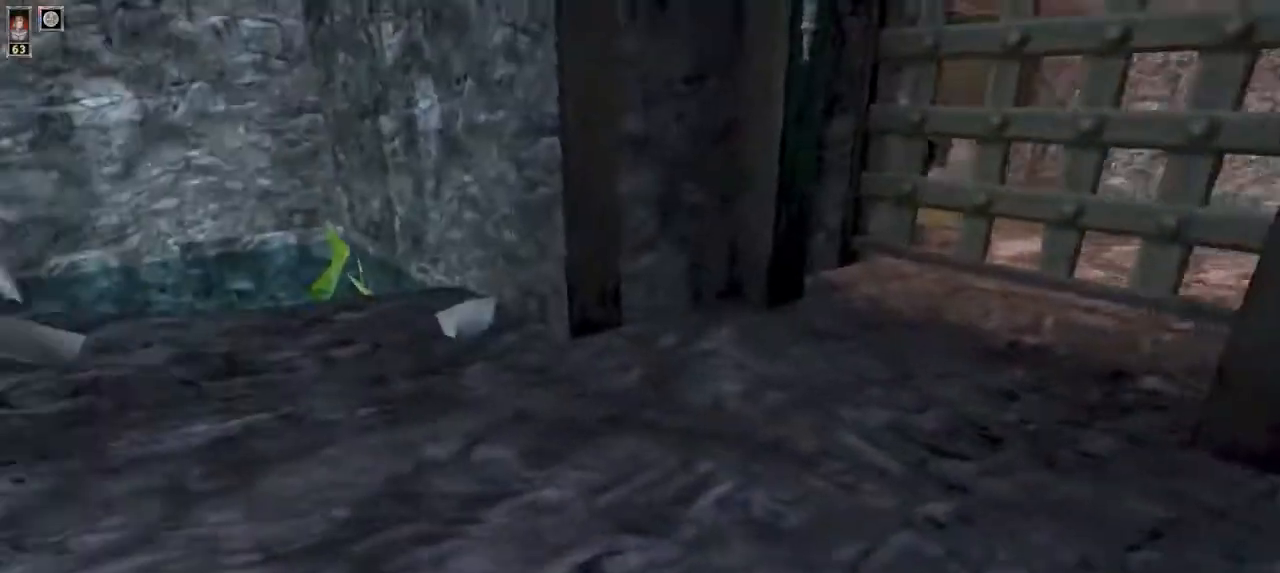
{"keys": ["w"], "mouse": [], "events": []}
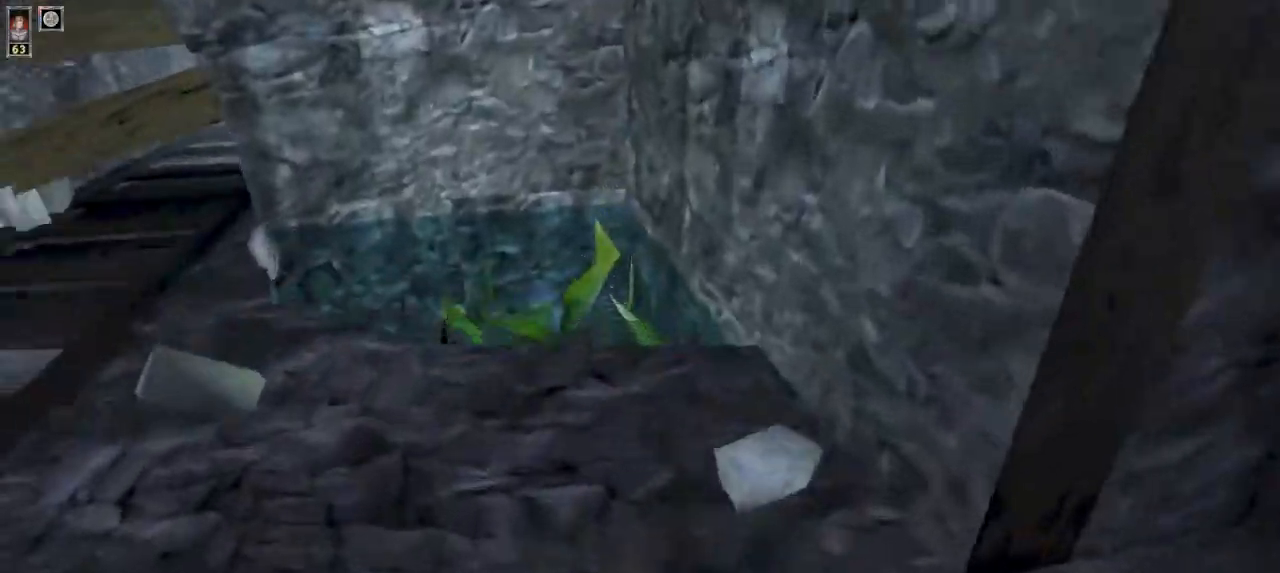
{"keys": ["w"], "mouse": [], "events": []}
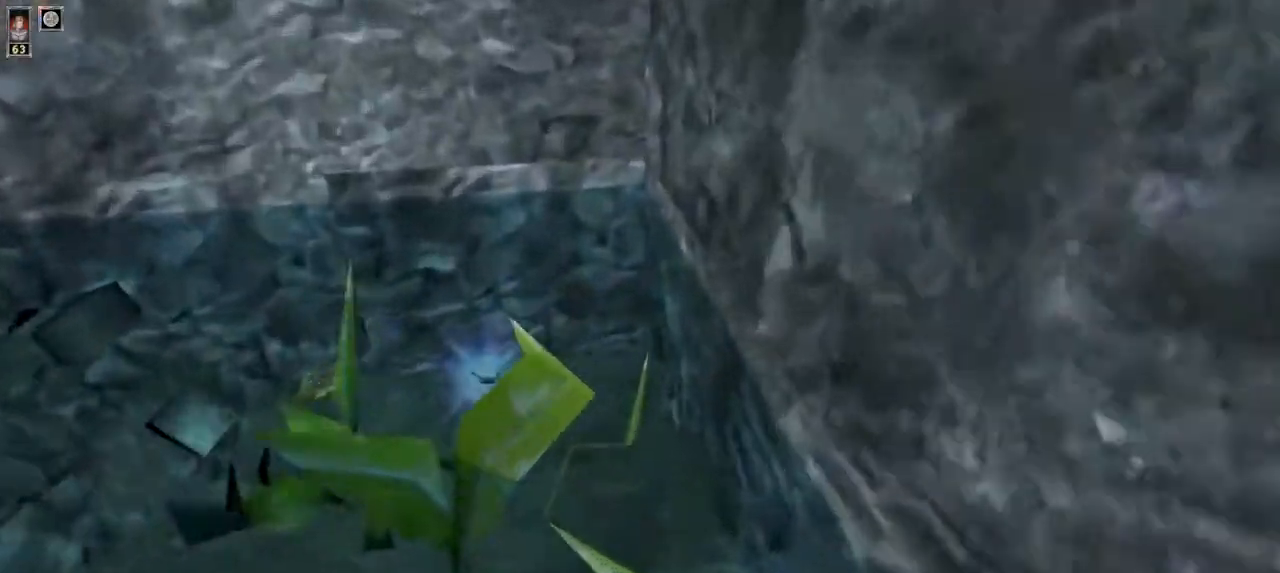
{"keys": ["a", "w"], "mouse": [], "events": [[400, "a", "down"]]}
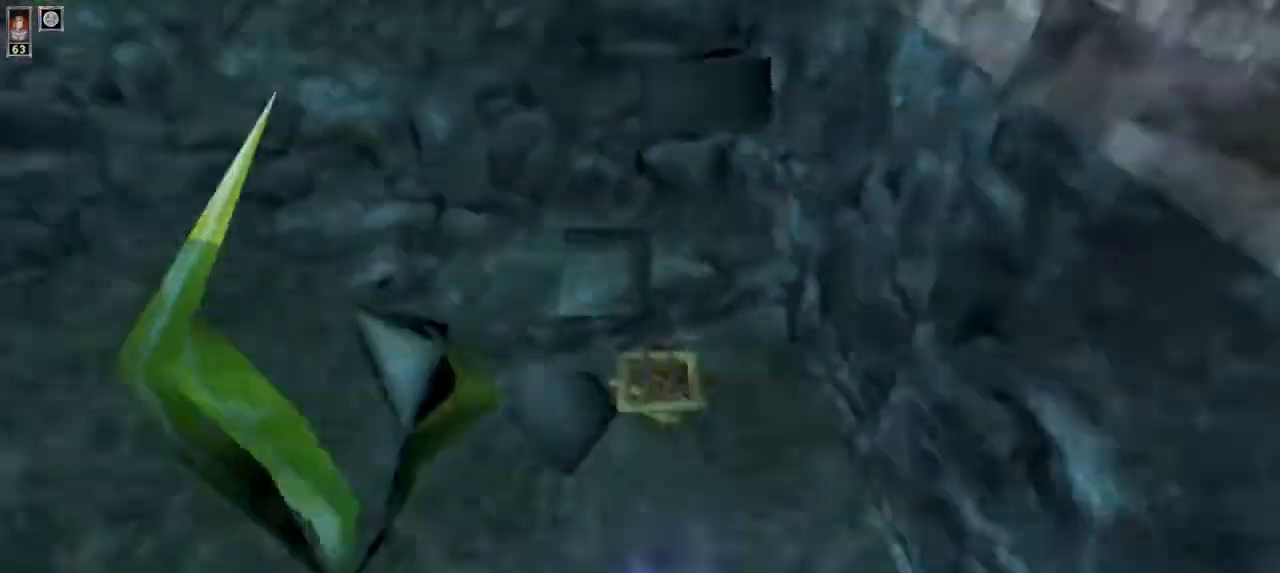
{"keys": ["w"], "mouse": [], "events": [[34, "a", "up"]]}
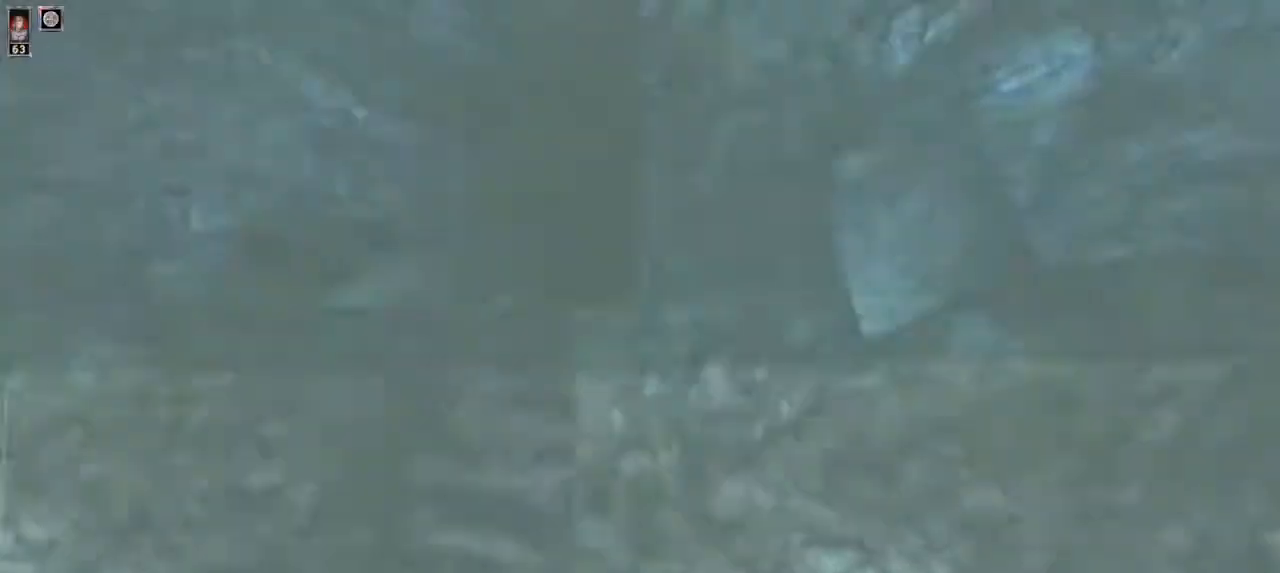
{"keys": ["w"], "mouse": [], "events": []}
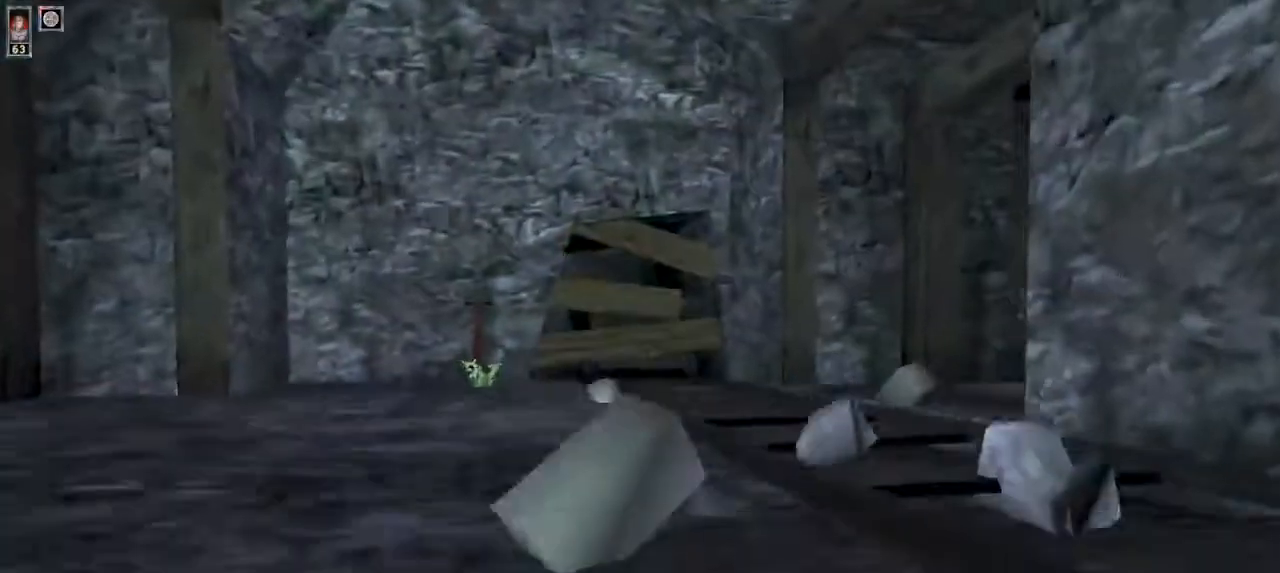
{"keys": [], "mouse": [], "events": [[134, "w", "up"], [267, "d", "down"], [367, "d", "up"]]}
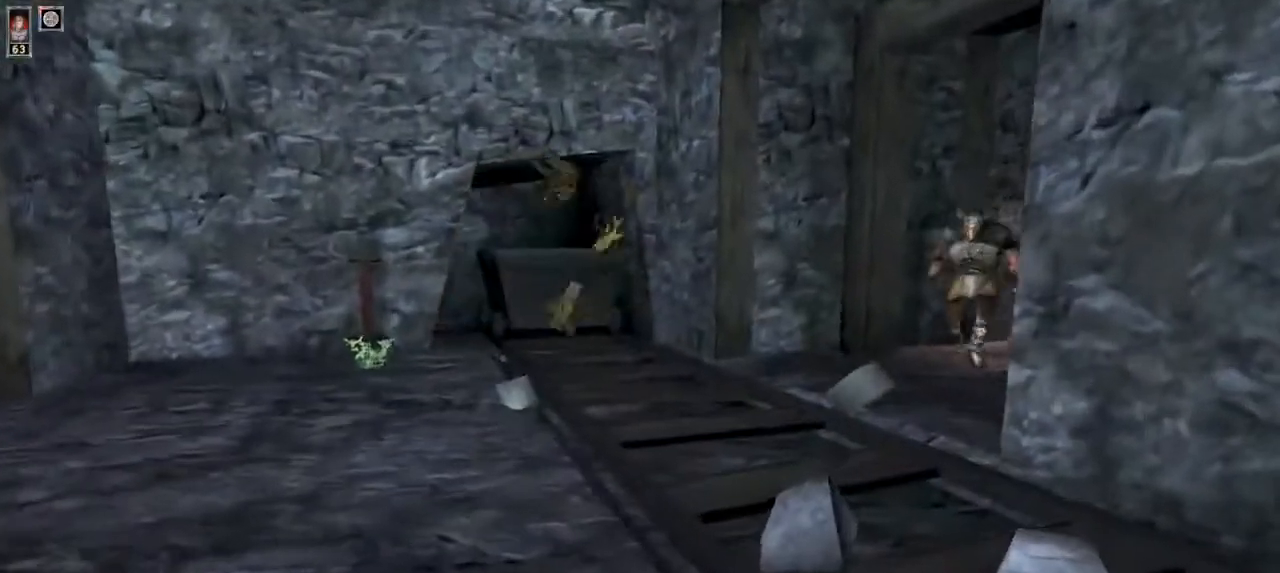
{"keys": [], "mouse": [], "events": [[400, "a", "down"], [467, "a", "up"]]}
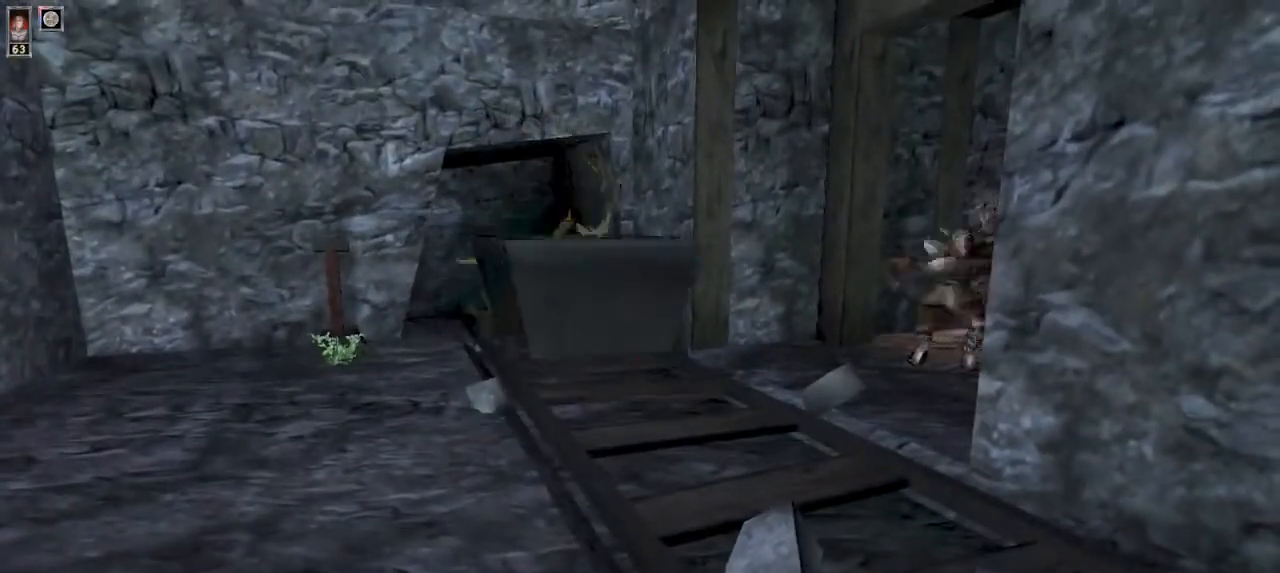
{"keys": ["w"], "mouse": [], "events": [[367, "w", "down"]]}
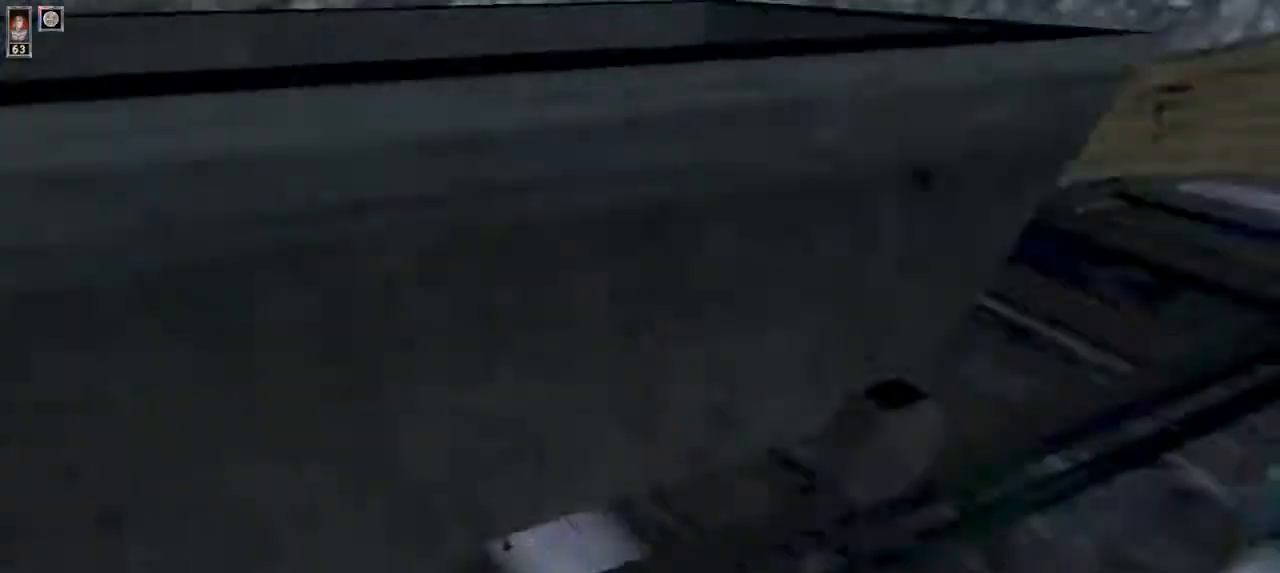
{"keys": ["w"], "mouse": [], "events": [[400, "a", "down"], [500, "a", "up"]]}
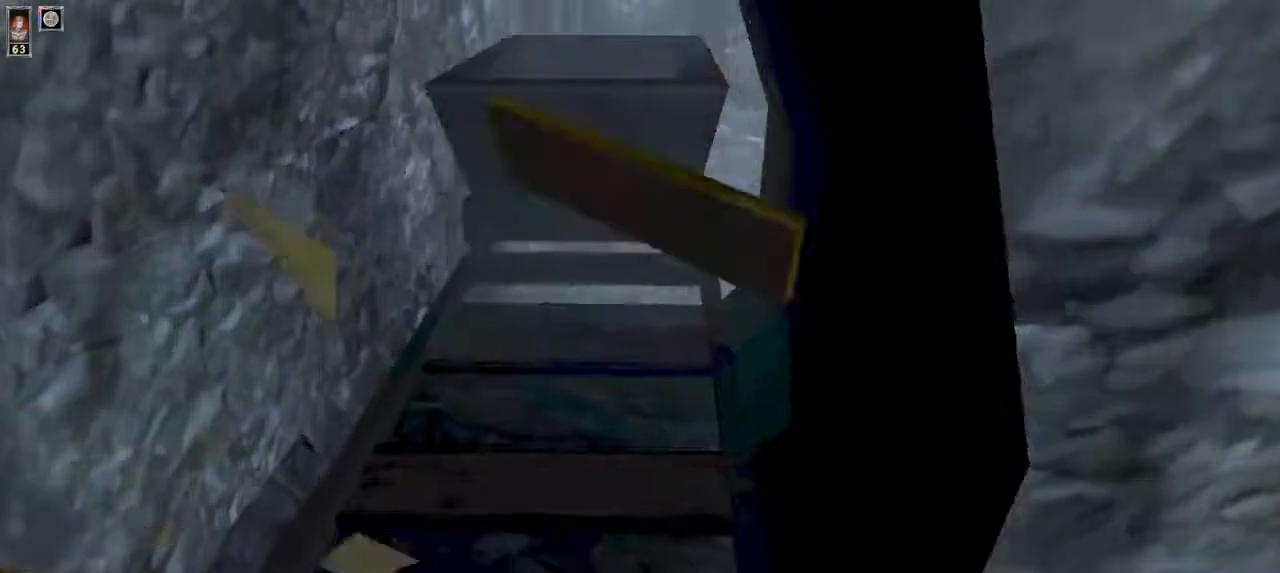
{"keys": ["w"], "mouse": [], "events": []}
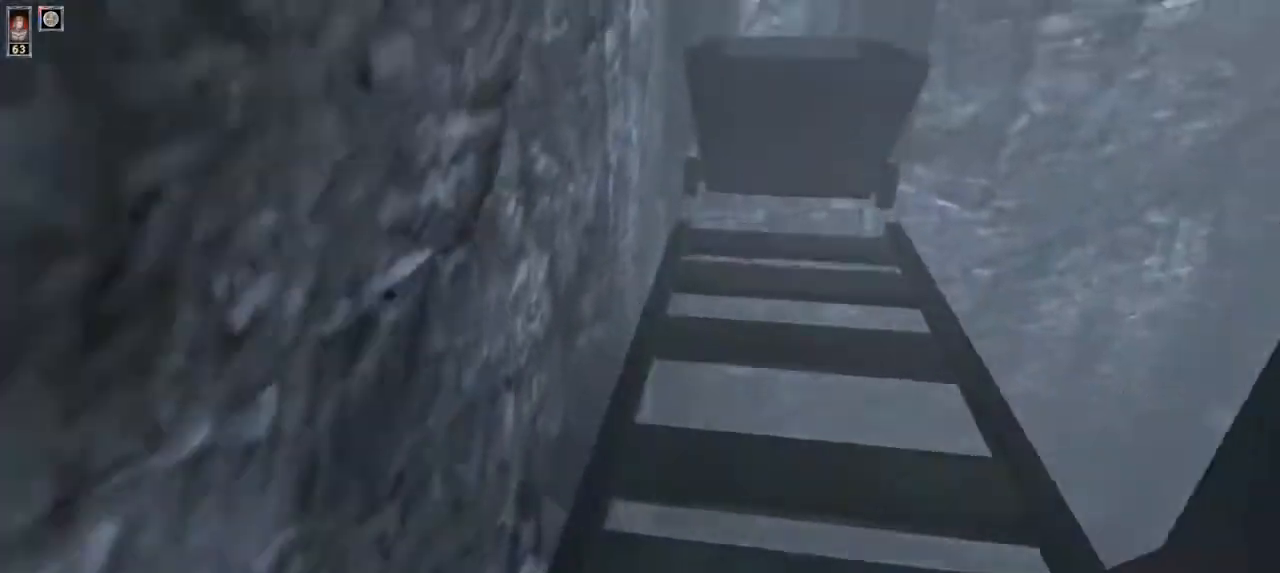
{"keys": ["w"], "mouse": [], "events": []}
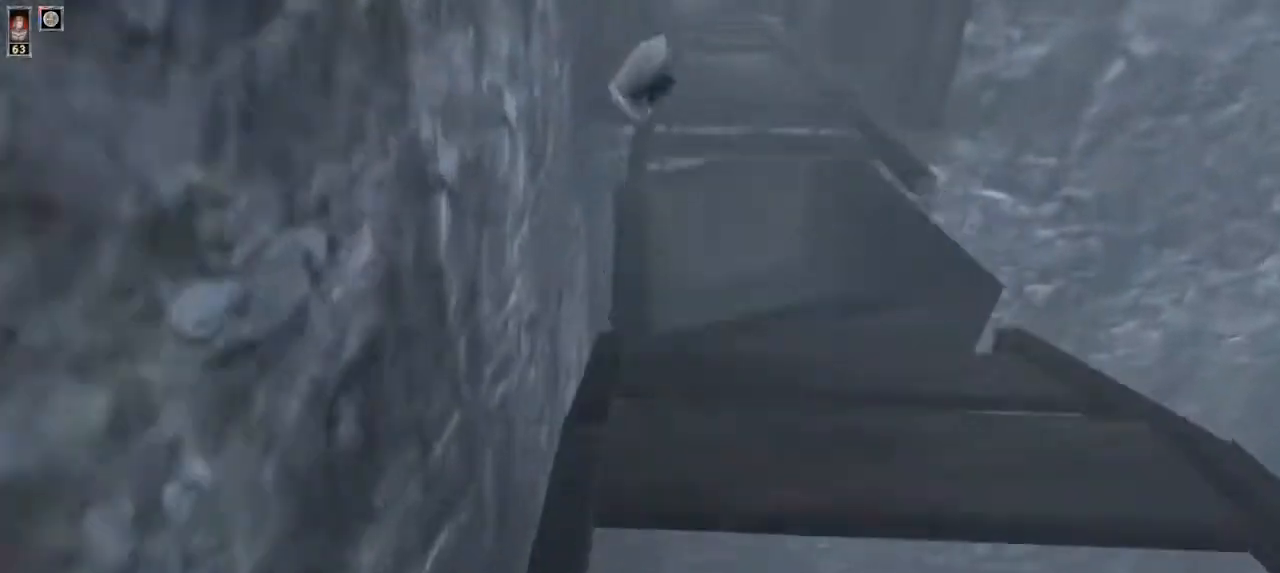
{"keys": ["w"], "mouse": [], "events": []}
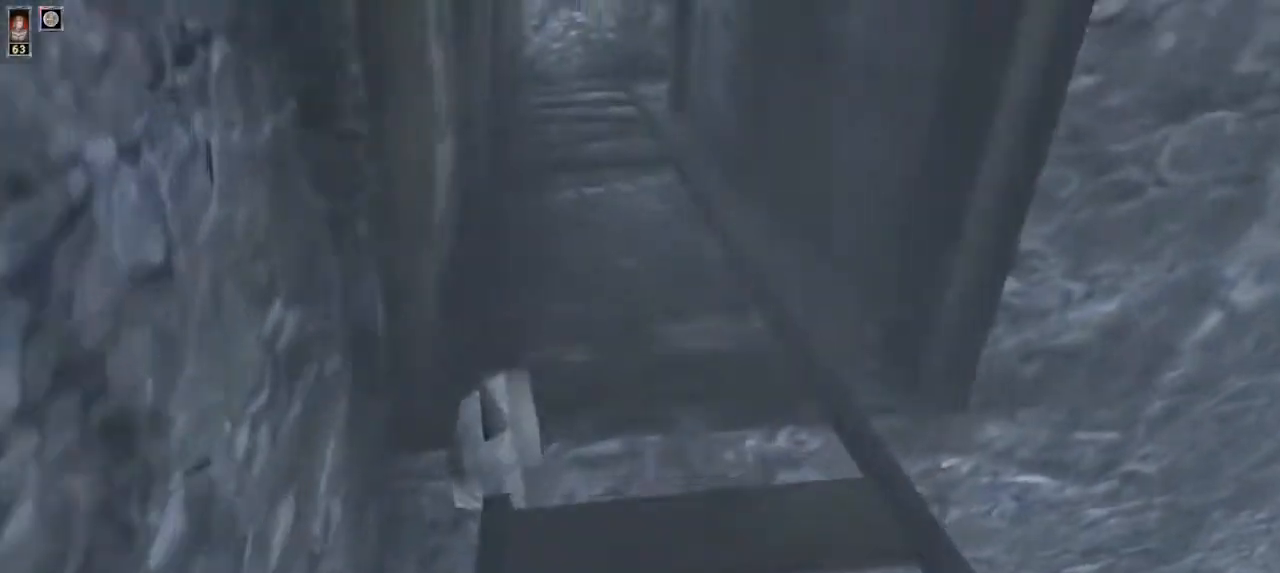
{"keys": ["w"], "mouse": [], "events": []}
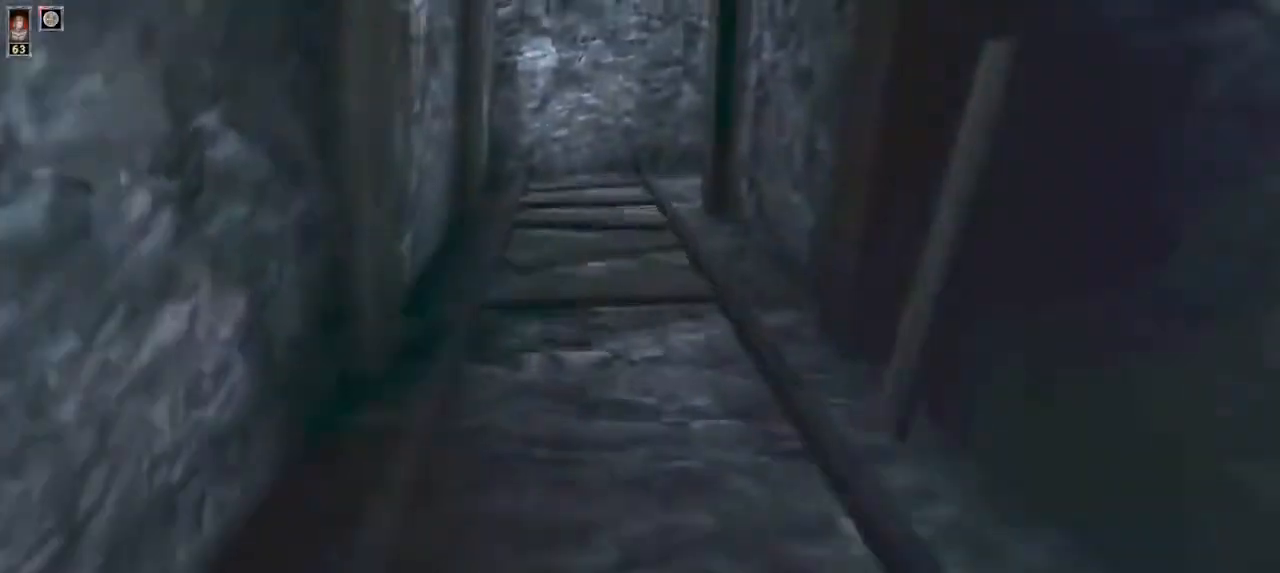
{"keys": ["w"], "mouse": [], "events": []}
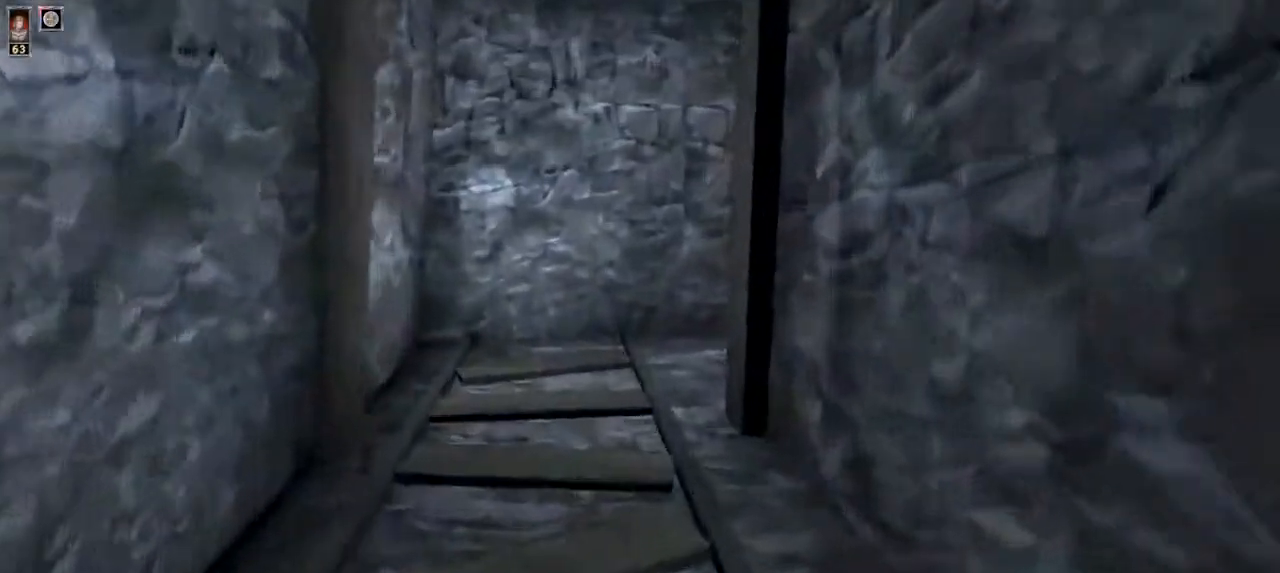
{"keys": ["w"], "mouse": [], "events": []}
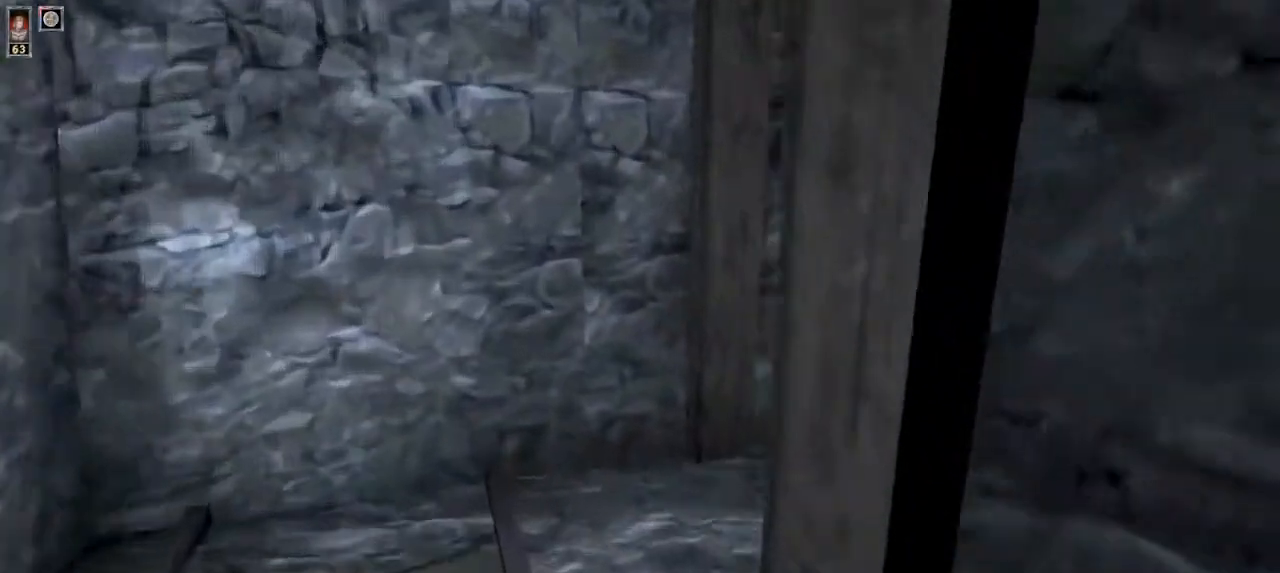
{"keys": ["w"], "mouse": [], "events": []}
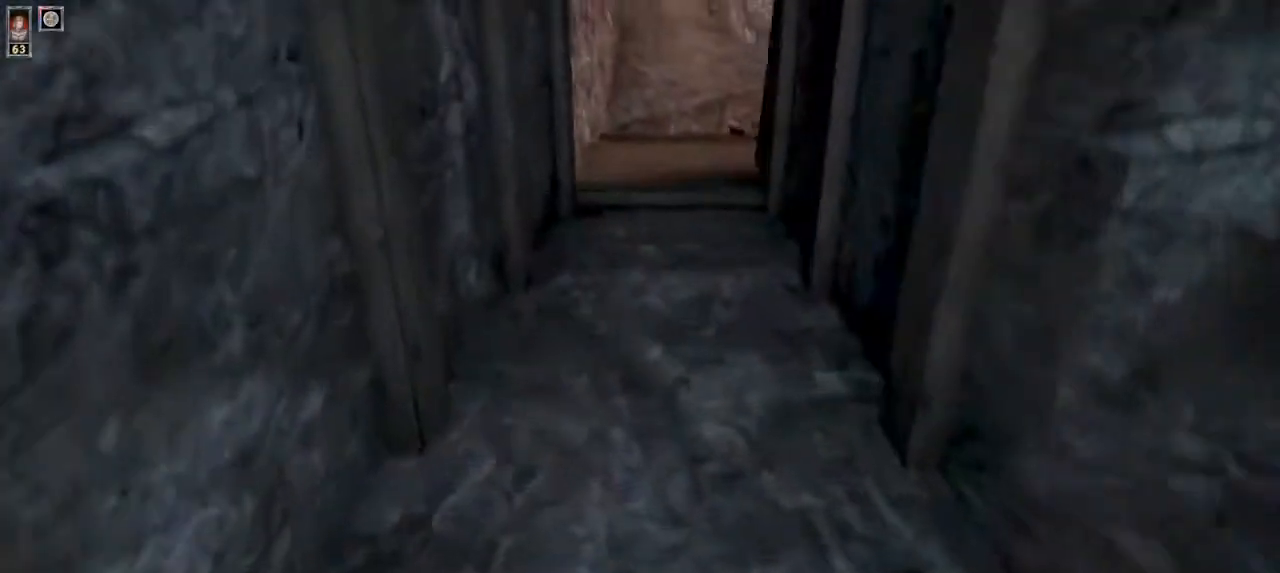
{"keys": ["w"], "mouse": [], "events": [[34, "8", "down"], [134, "8", "up"], [234, "8", "down"], [334, "8", "up"]]}
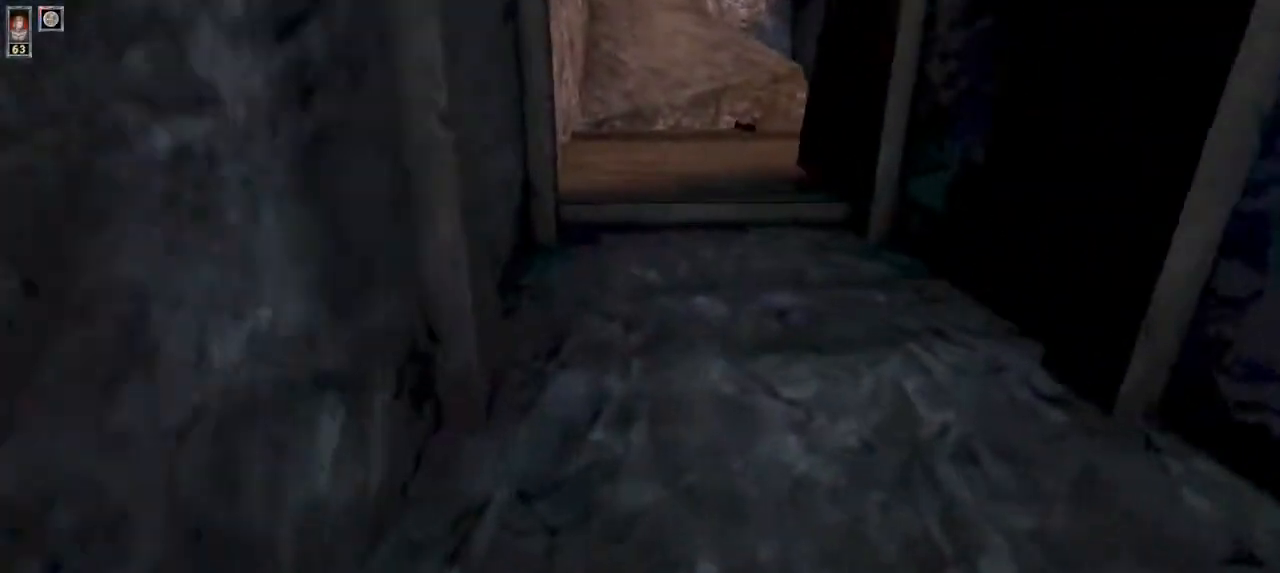
{"keys": ["w"], "mouse": [], "events": [[134, "8", "down"], [234, "8", "up"]]}
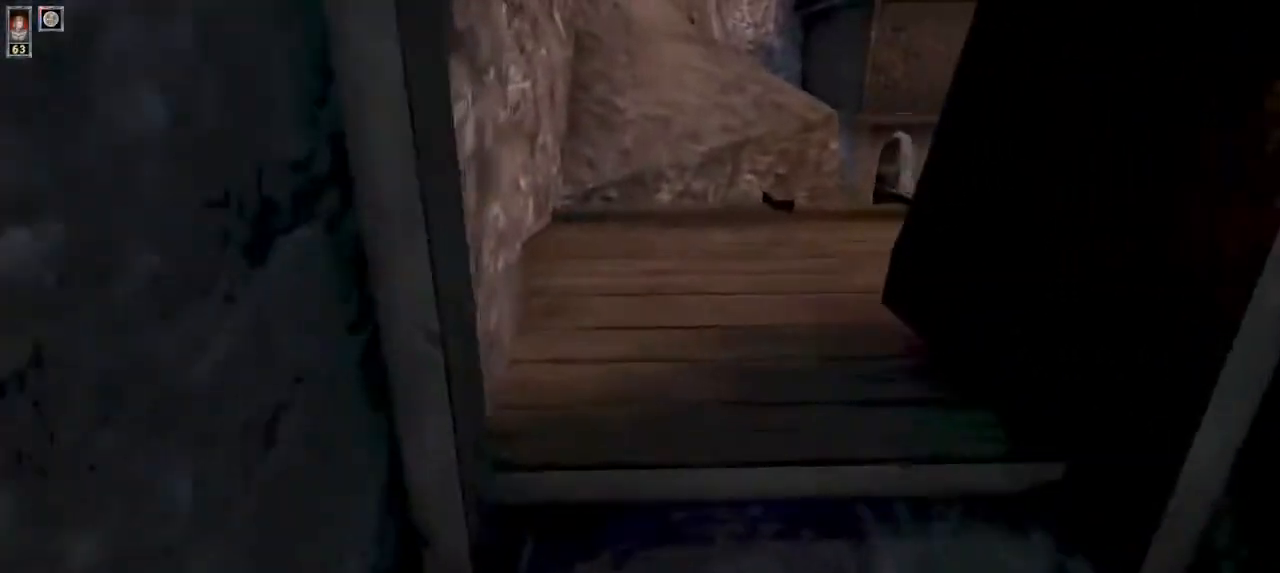
{"keys": ["w"], "mouse": [], "events": [[167, "1", "down"], [267, "1", "up"], [400, "1", "down"], [467, "1", "up"]]}
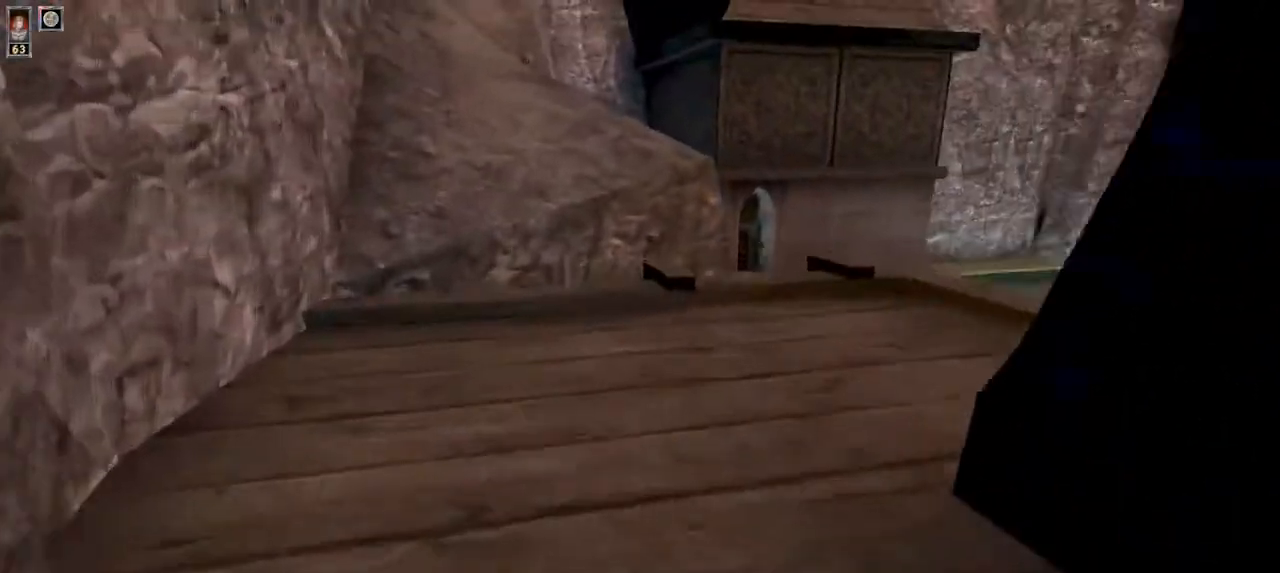
{"keys": ["a", "w"], "mouse": [], "events": [[67, "1", "down"], [167, "1", "up"], [367, "a", "down"]]}
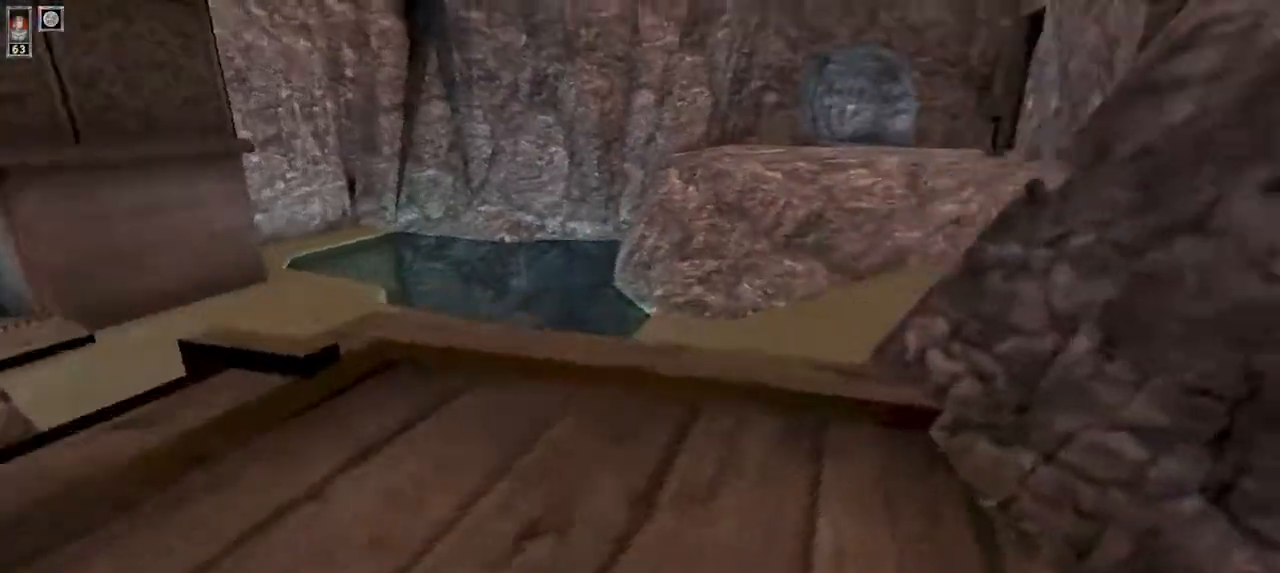
{"keys": ["w"], "mouse": [], "events": [[34, "w", "up"], [100, "a", "up"], [334, "w", "down"]]}
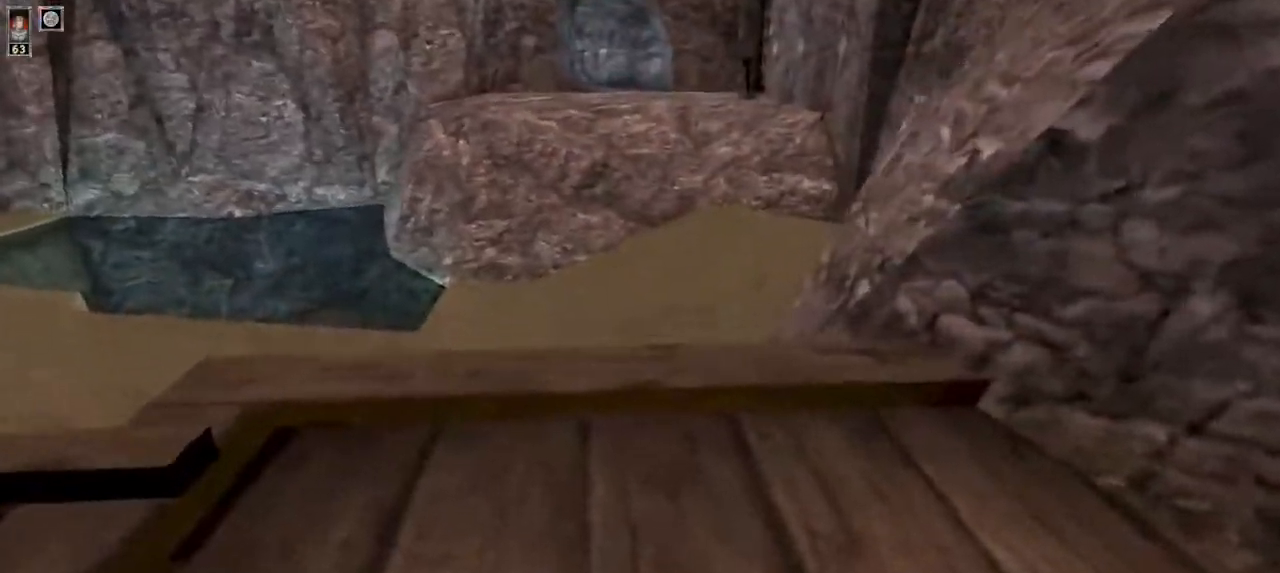
{"keys": ["w"], "mouse": [], "events": []}
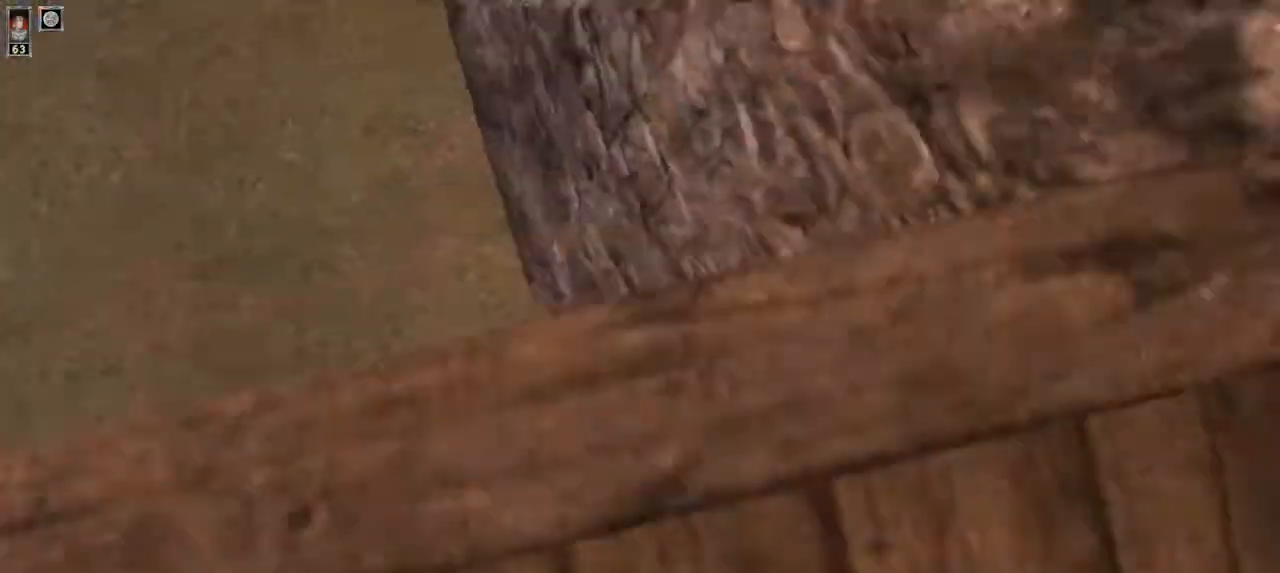
{"keys": ["w"], "mouse": [], "events": []}
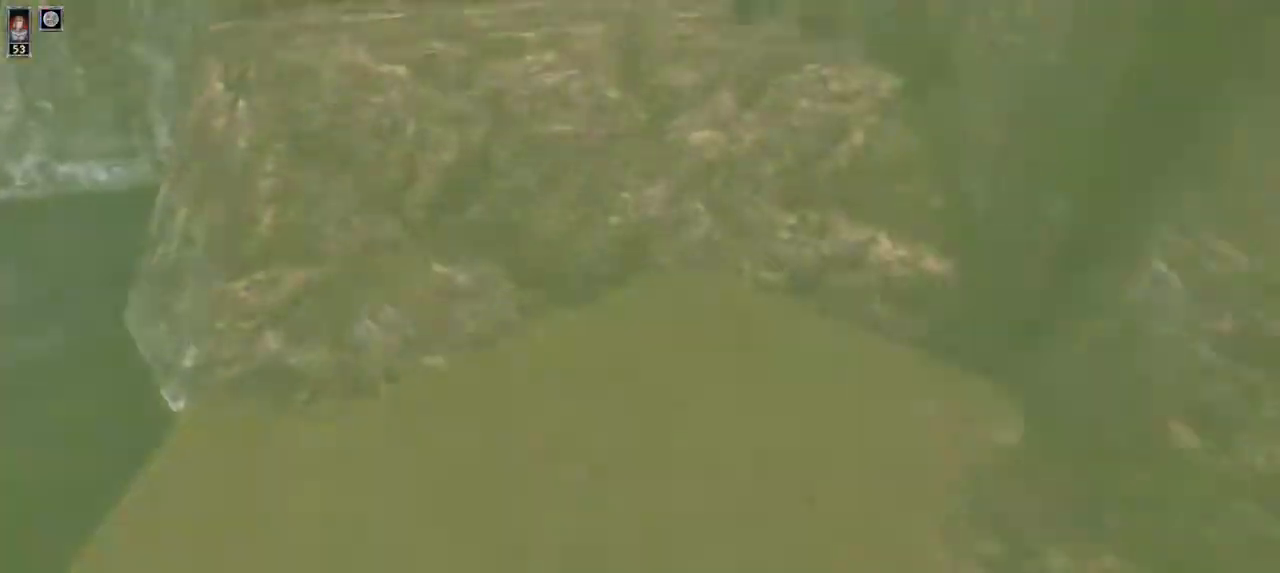
{"keys": ["w"], "mouse": [], "events": []}
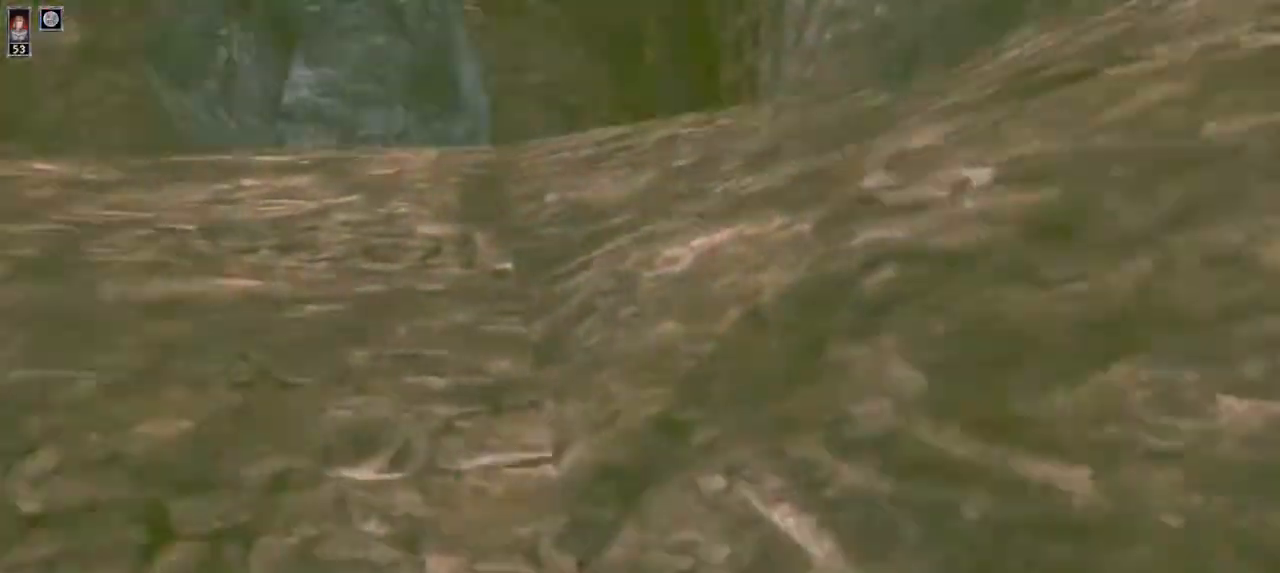
{"keys": ["a", "w"], "mouse": [], "events": [[434, "a", "down"]]}